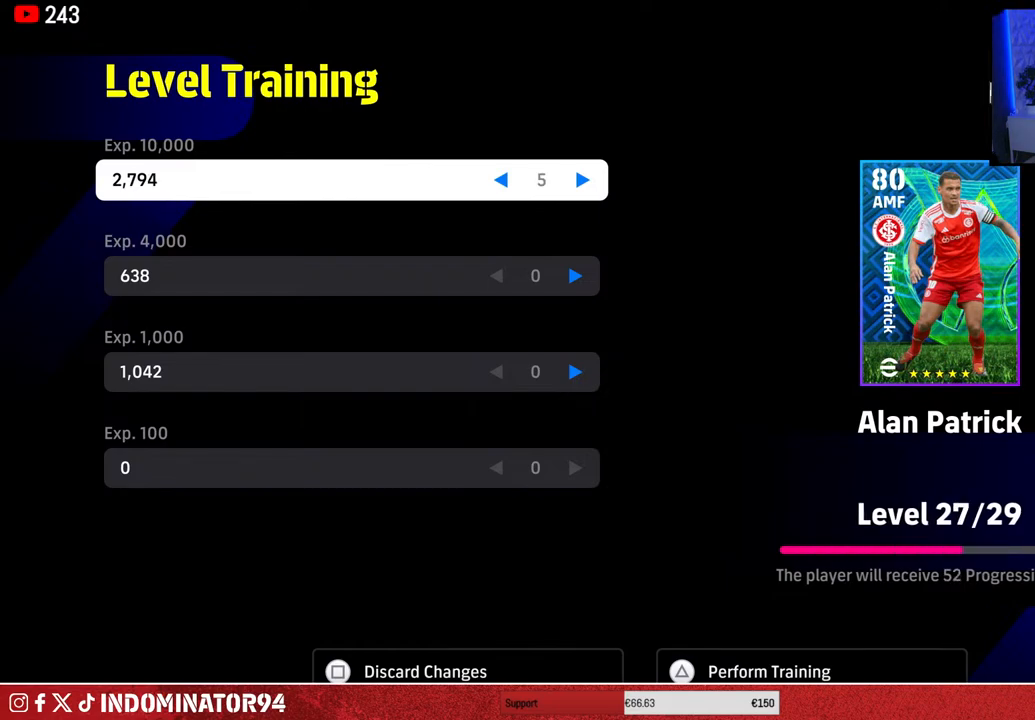
Gameplay with a controller (PlayStation layout); each line is a JSON object with the inputs held at the frame after it. "events" lists button and stick changes between this image and that frame as [ms after this image, input, new state], when the widget could be followed in between.
{"buttons": [], "left_stick": "center", "right_stick": "center", "events": [[83, "DPAD_RIGHT", "down"], [200, "DPAD_RIGHT", "up"]]}
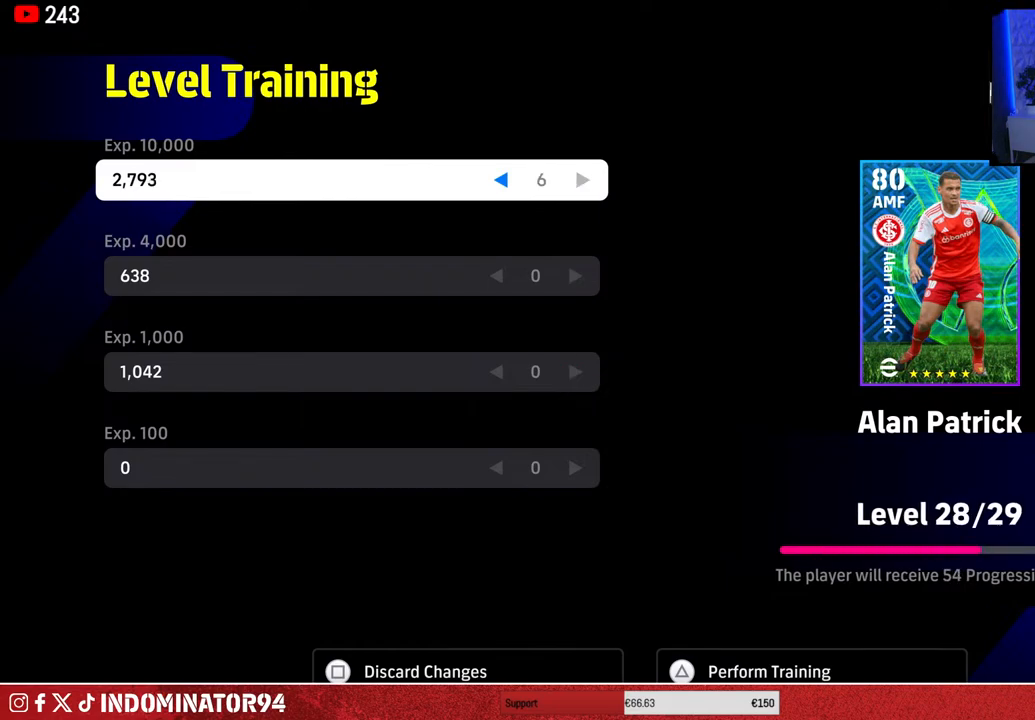
{"buttons": [], "left_stick": "center", "right_stick": "center", "events": []}
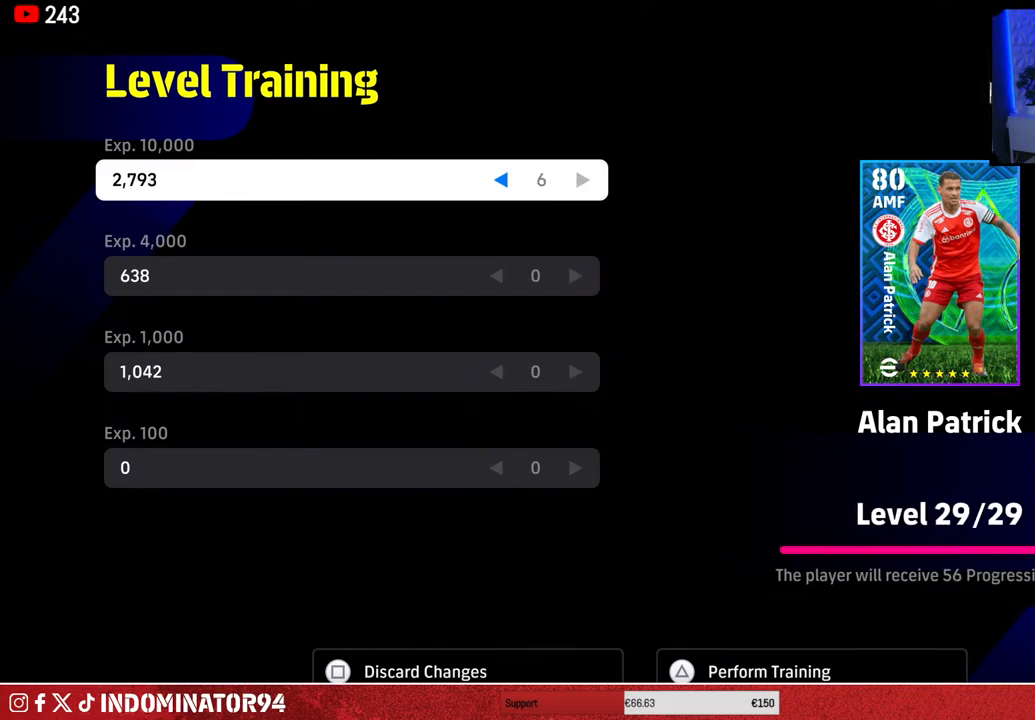
{"buttons": [], "left_stick": "center", "right_stick": "center", "events": [[350, "TRIANGLE", "down"], [467, "TRIANGLE", "up"]]}
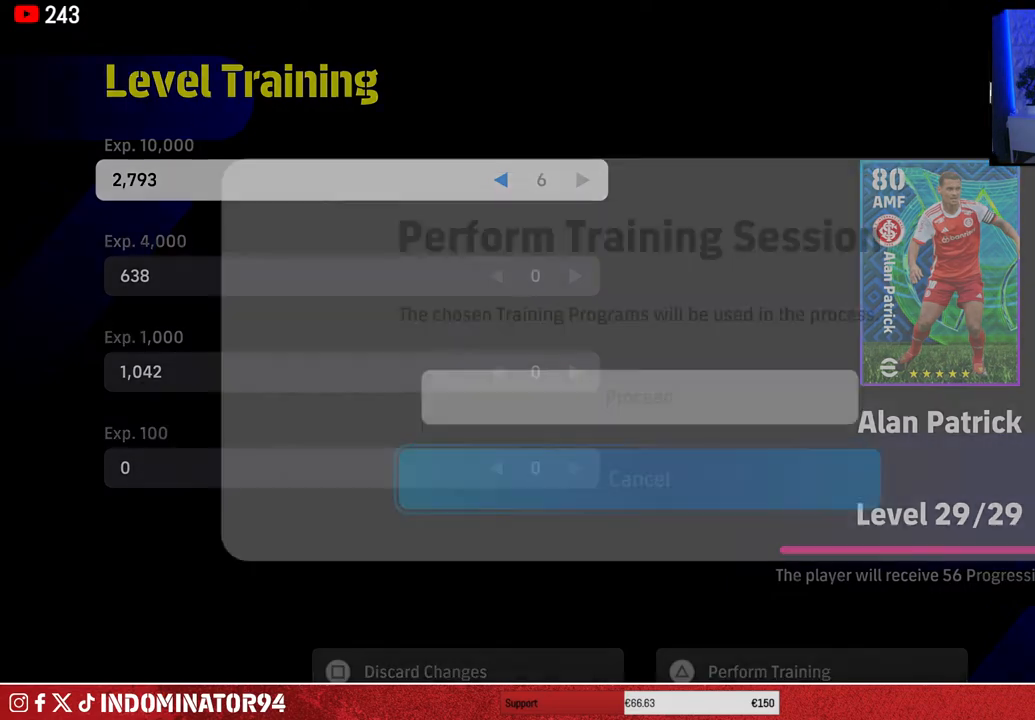
{"buttons": [], "left_stick": "center", "right_stick": "center", "events": [[233, "DPAD_UP", "down"], [350, "DPAD_UP", "up"], [367, "CROSS", "down"], [483, "CROSS", "up"]]}
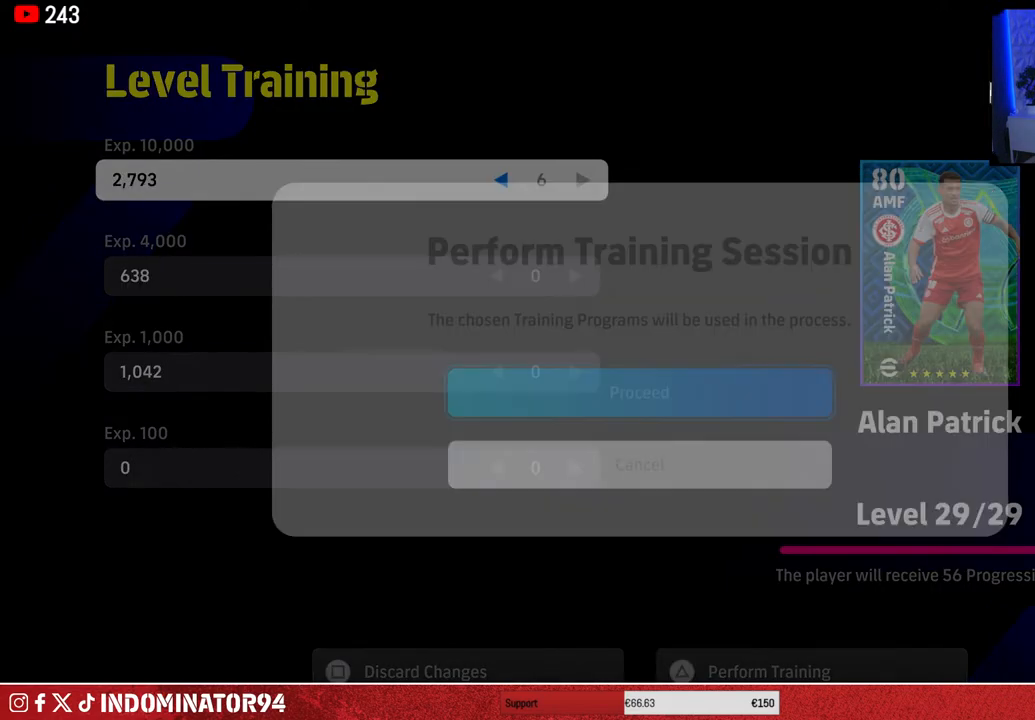
{"buttons": [], "left_stick": "center", "right_stick": "center", "events": []}
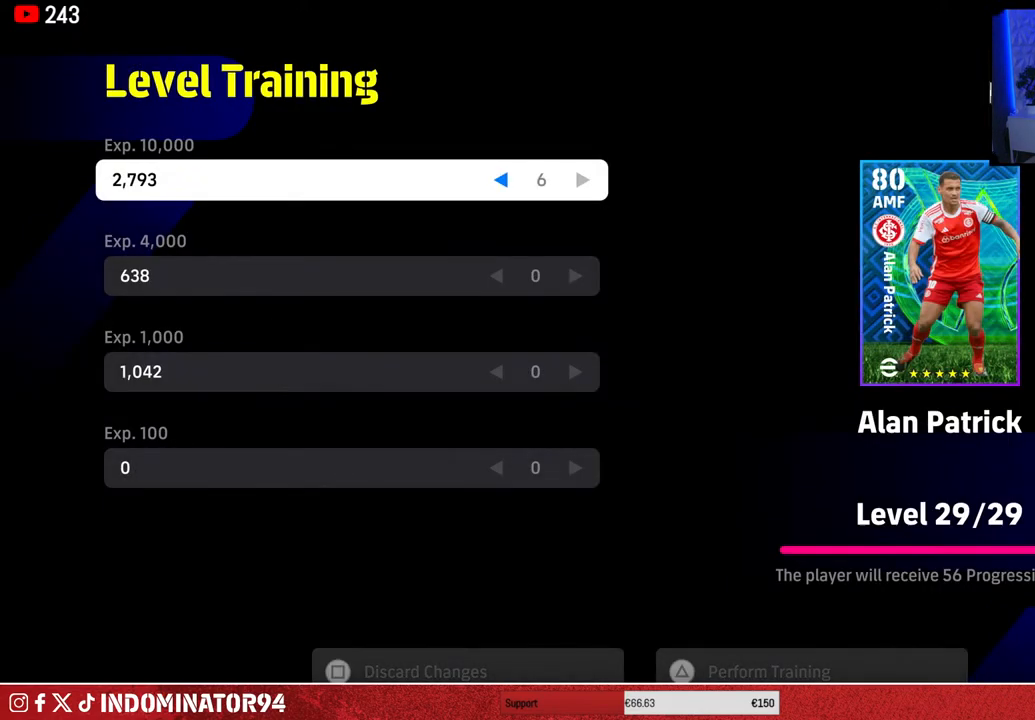
{"buttons": [], "left_stick": "center", "right_stick": "center", "events": []}
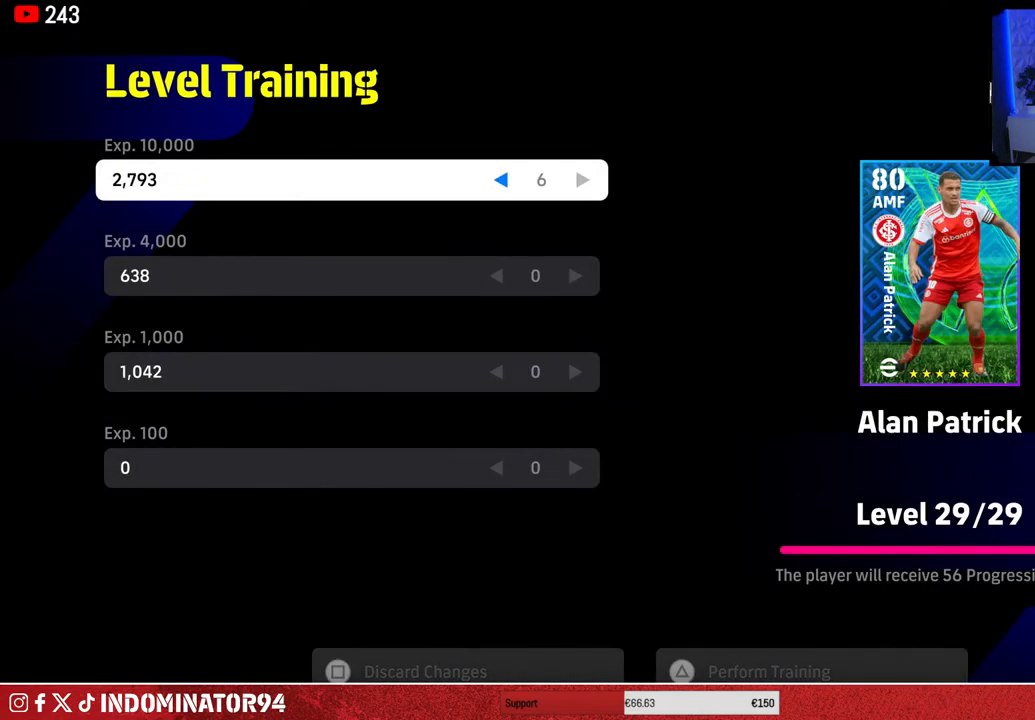
{"buttons": [], "left_stick": "center", "right_stick": "center", "events": []}
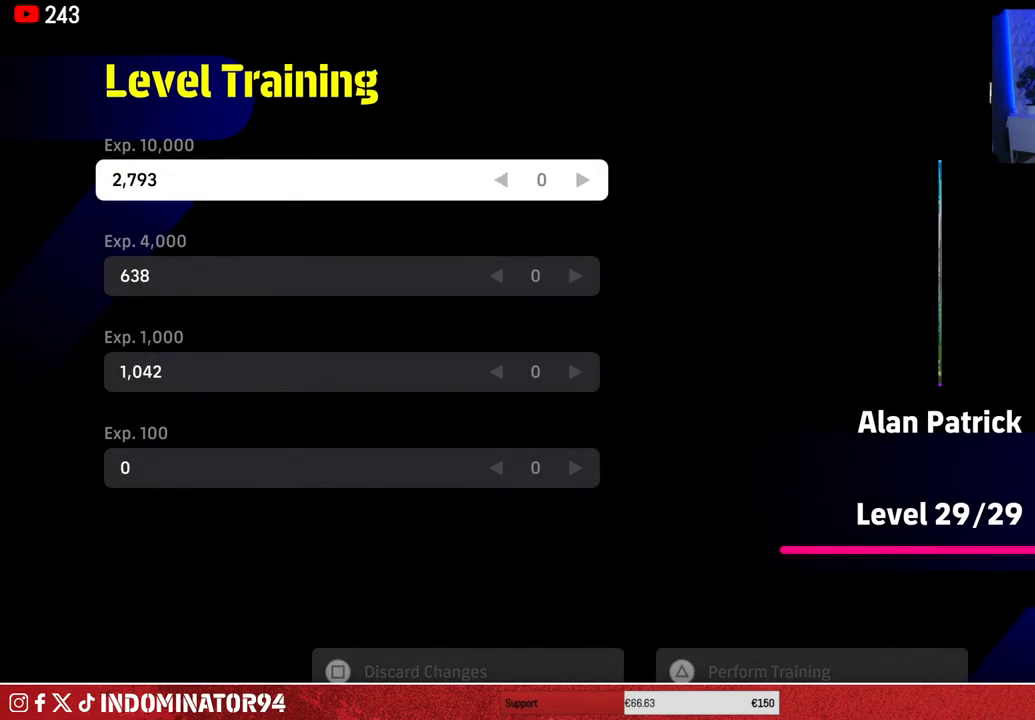
{"buttons": [], "left_stick": "center", "right_stick": "center", "events": [[17, "CIRCLE", "down"], [167, "CIRCLE", "up"]]}
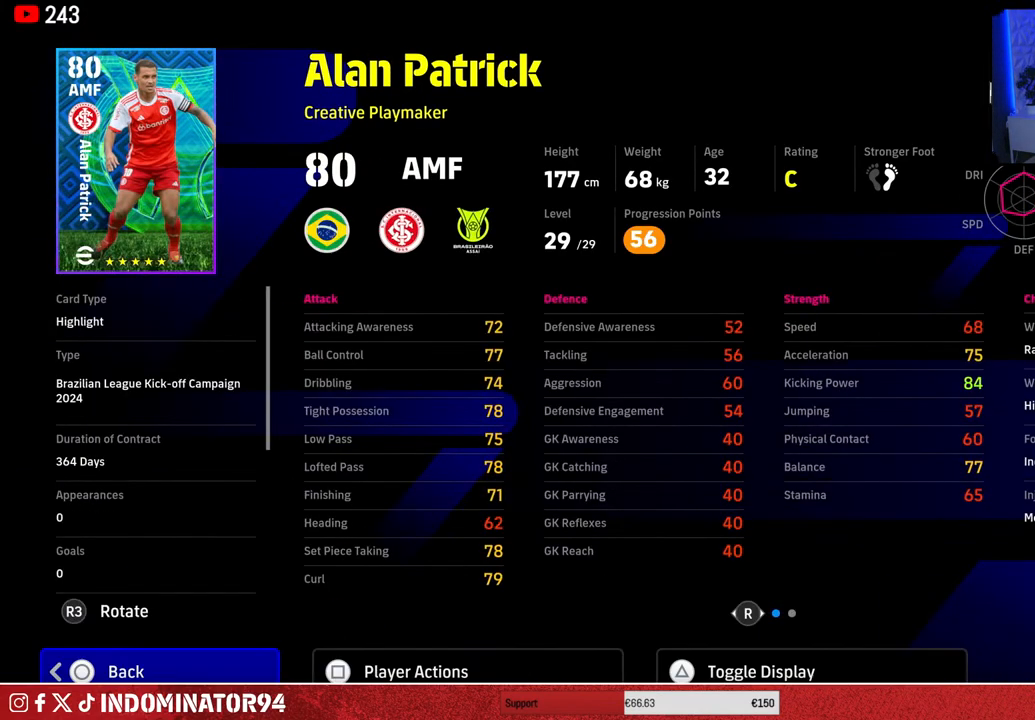
{"buttons": [], "left_stick": "center", "right_stick": "center", "events": [[50, "SQUARE", "down"], [183, "SQUARE", "up"]]}
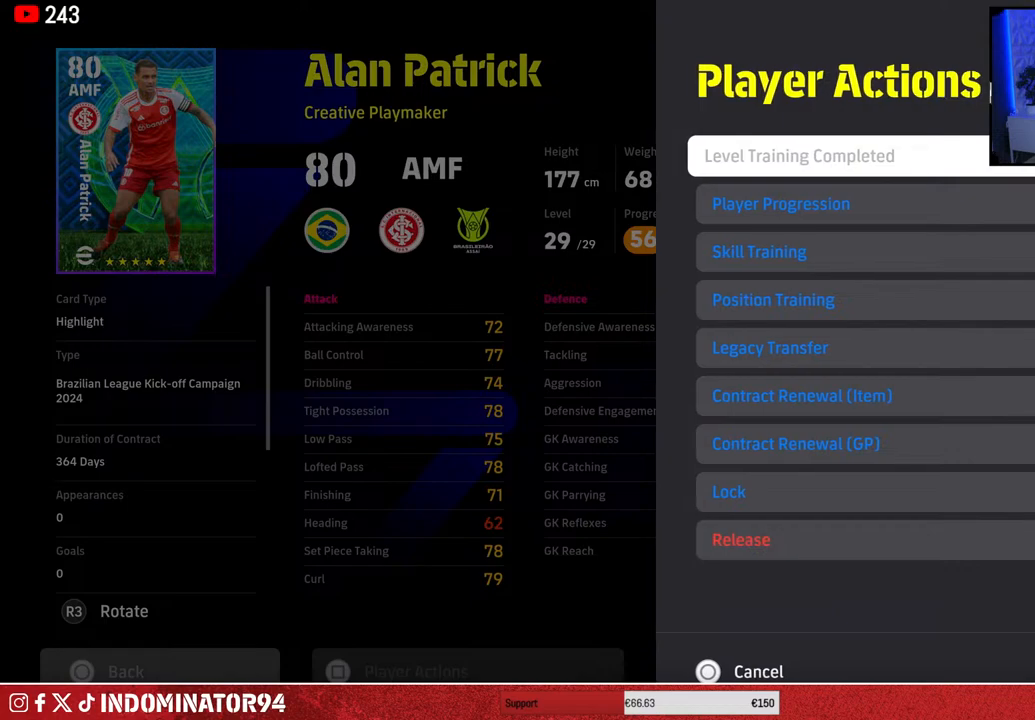
{"buttons": [], "left_stick": "center", "right_stick": "center", "events": [[100, "DPAD_DOWN", "down"], [217, "DPAD_DOWN", "up"], [333, "CROSS", "down"], [467, "CROSS", "up"]]}
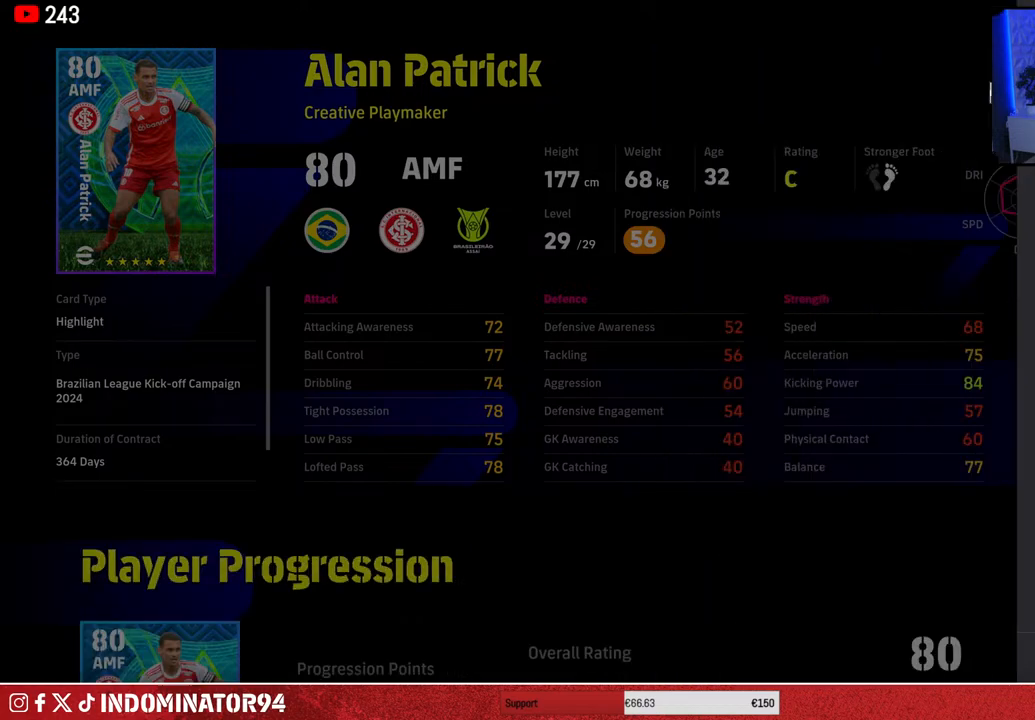
{"buttons": [], "left_stick": "center", "right_stick": "center", "events": []}
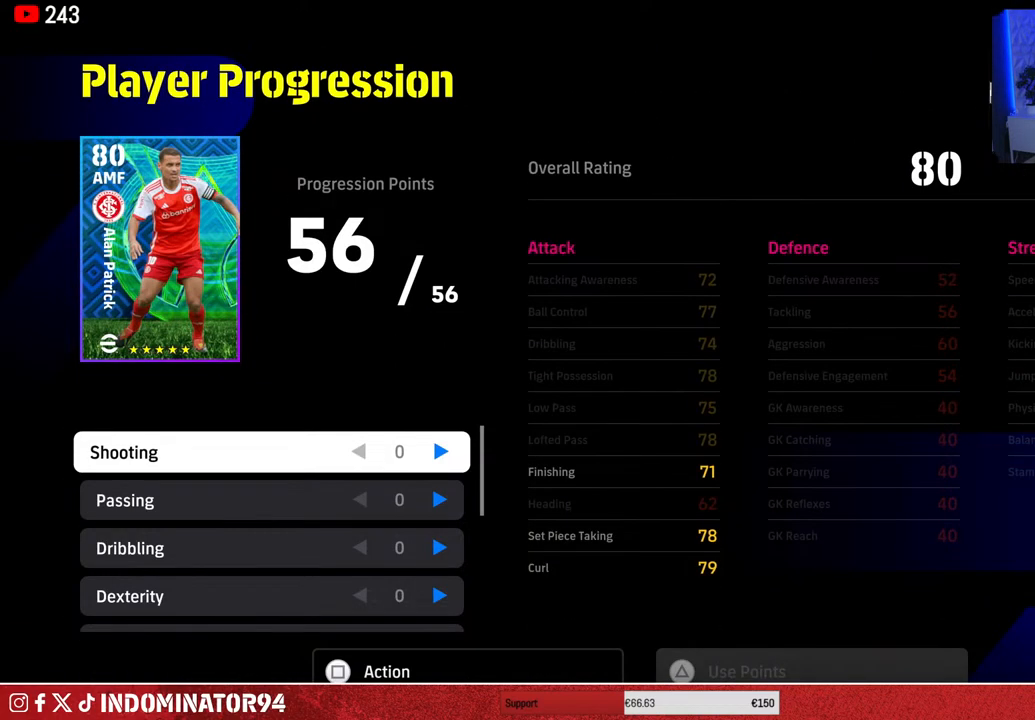
{"buttons": [], "left_stick": "center", "right_stick": "center", "events": []}
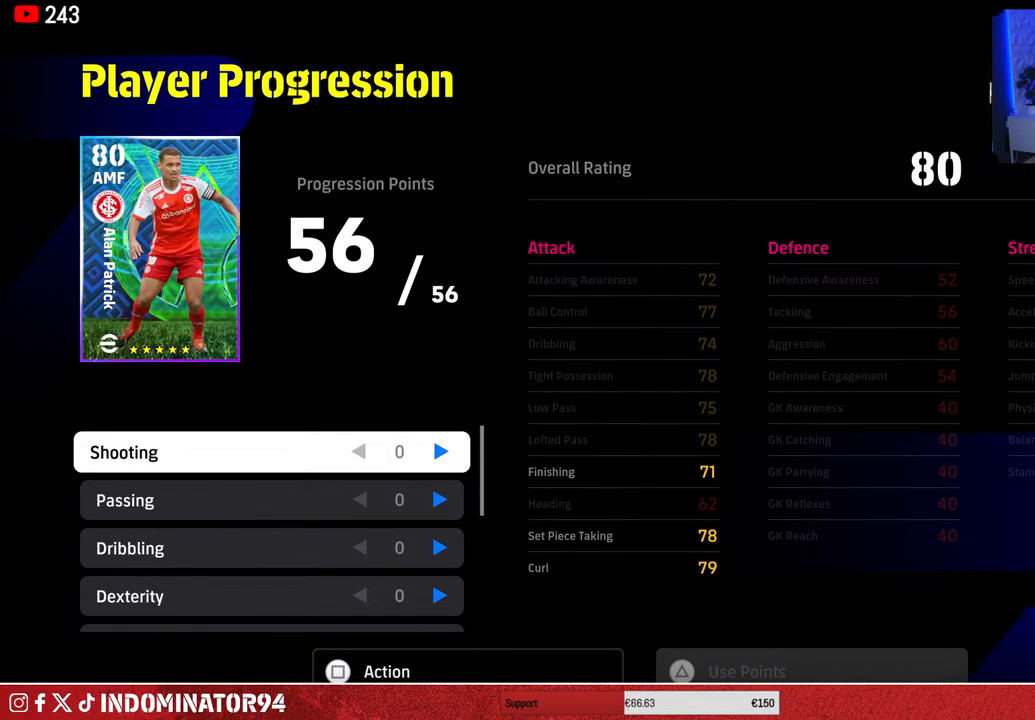
{"buttons": [], "left_stick": "center", "right_stick": "center", "events": []}
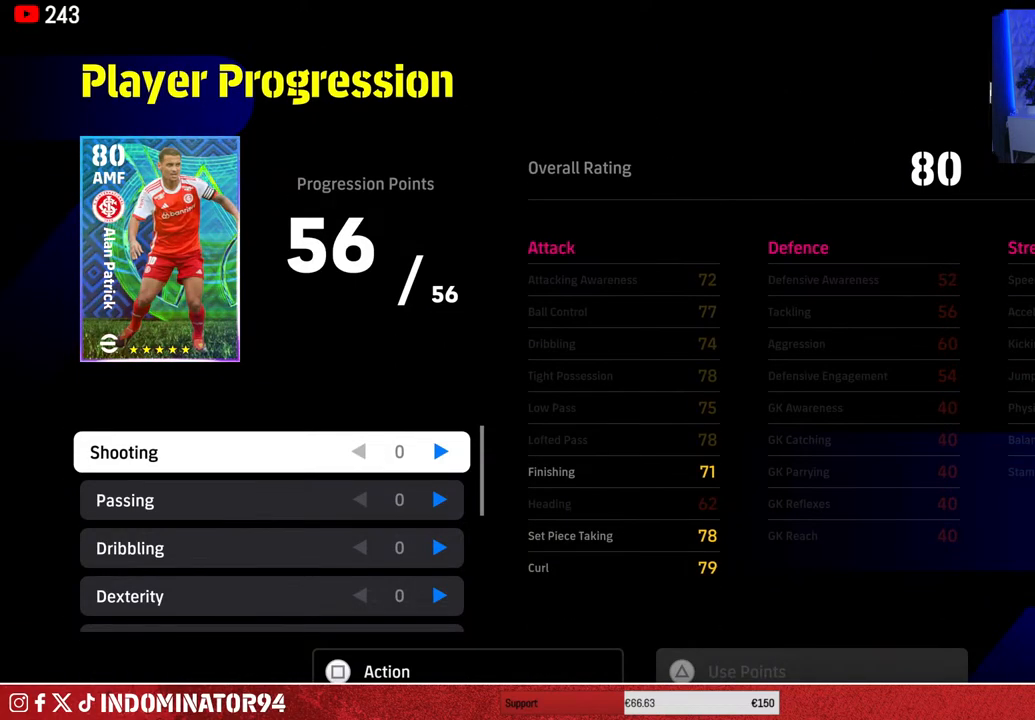
{"buttons": [], "left_stick": "center", "right_stick": "center", "events": []}
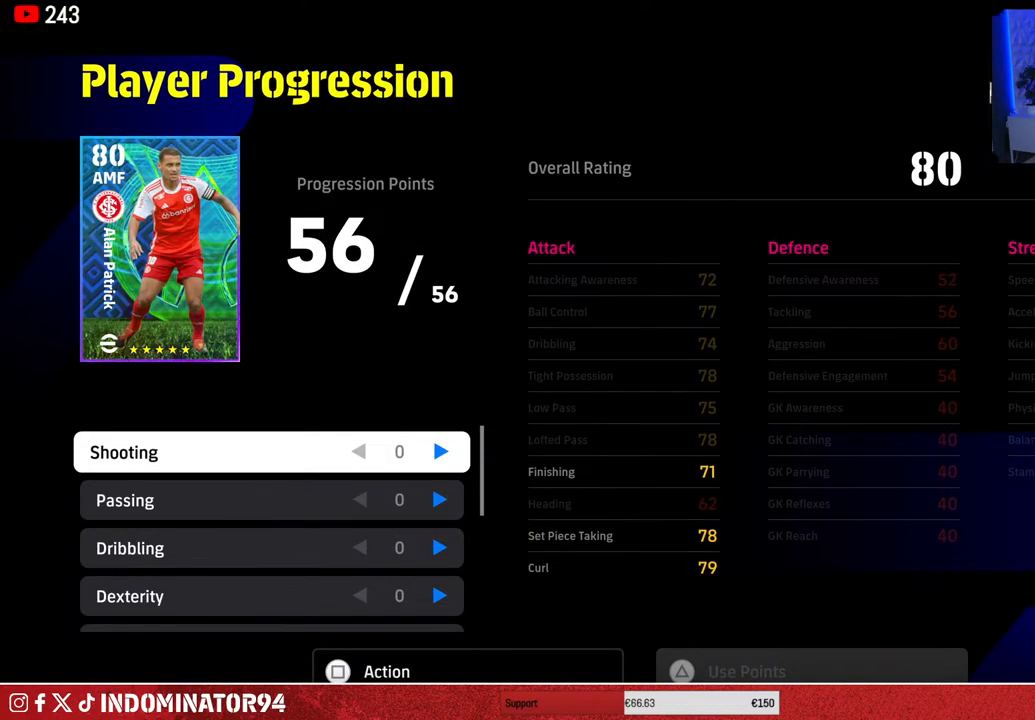
{"buttons": [], "left_stick": "center", "right_stick": "center", "events": []}
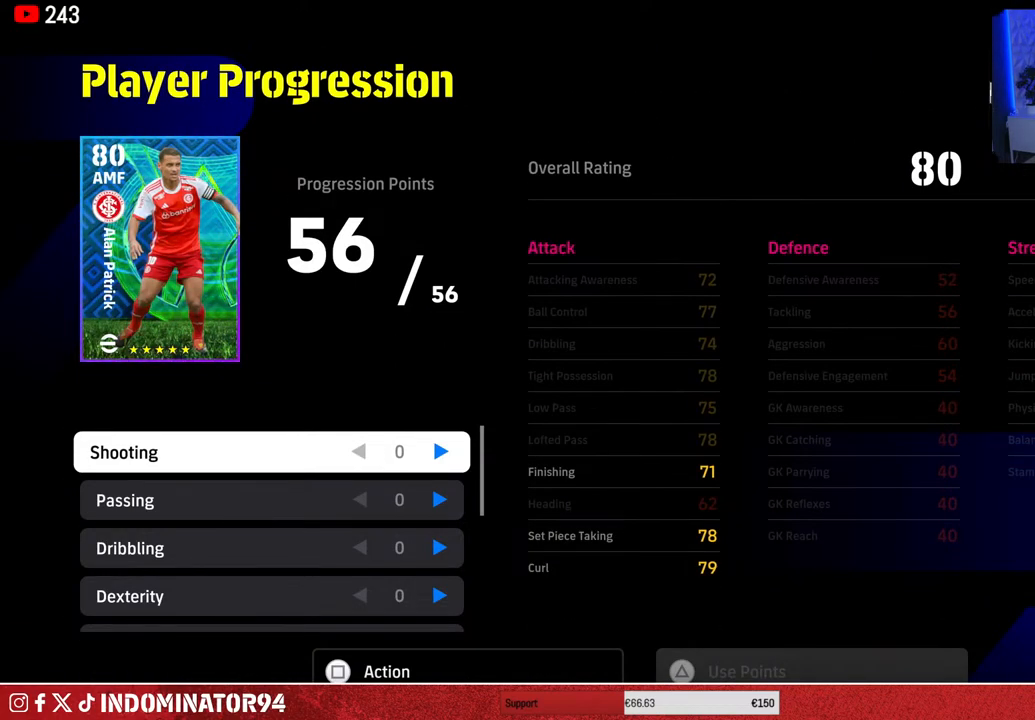
{"buttons": [], "left_stick": "center", "right_stick": "center", "events": []}
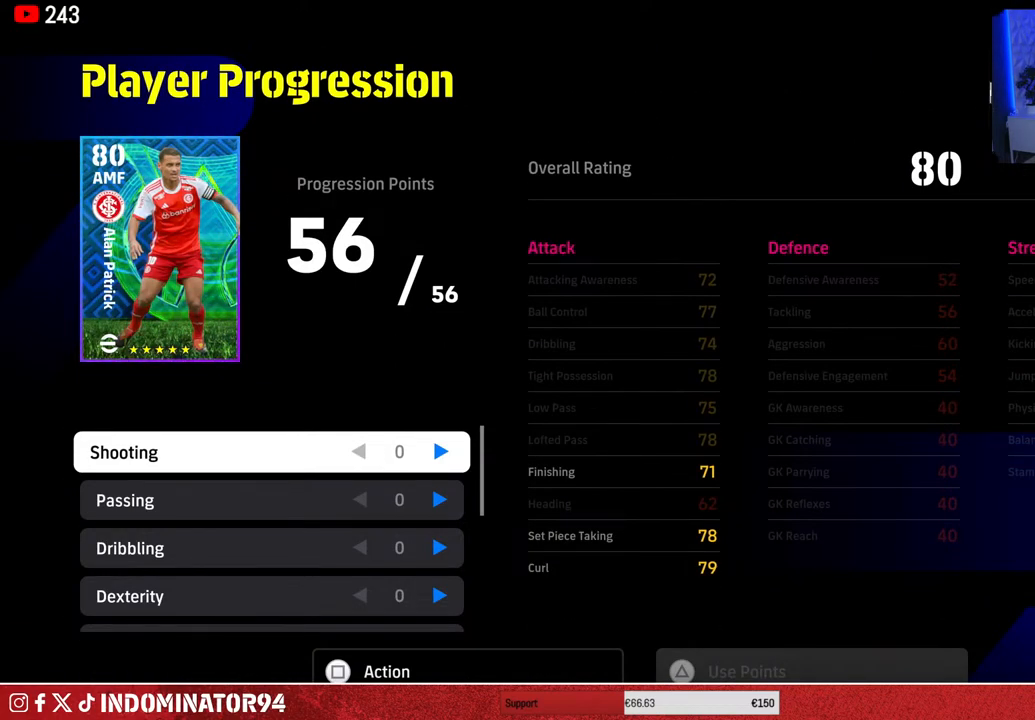
{"buttons": [], "left_stick": "center", "right_stick": "center", "events": []}
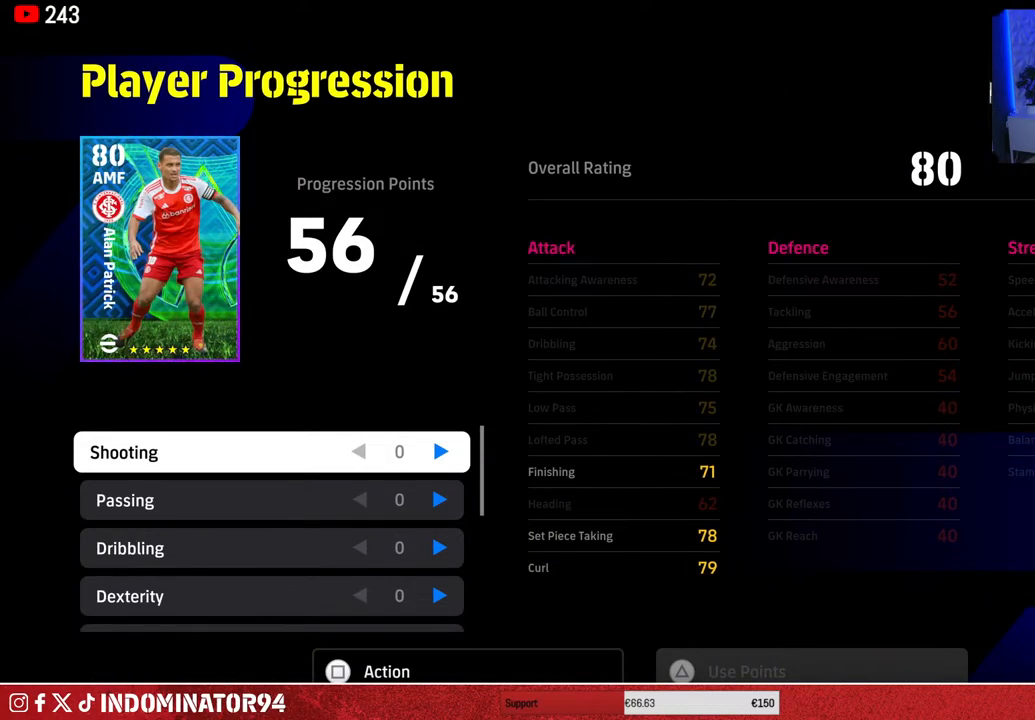
{"buttons": [], "left_stick": "center", "right_stick": "center", "events": []}
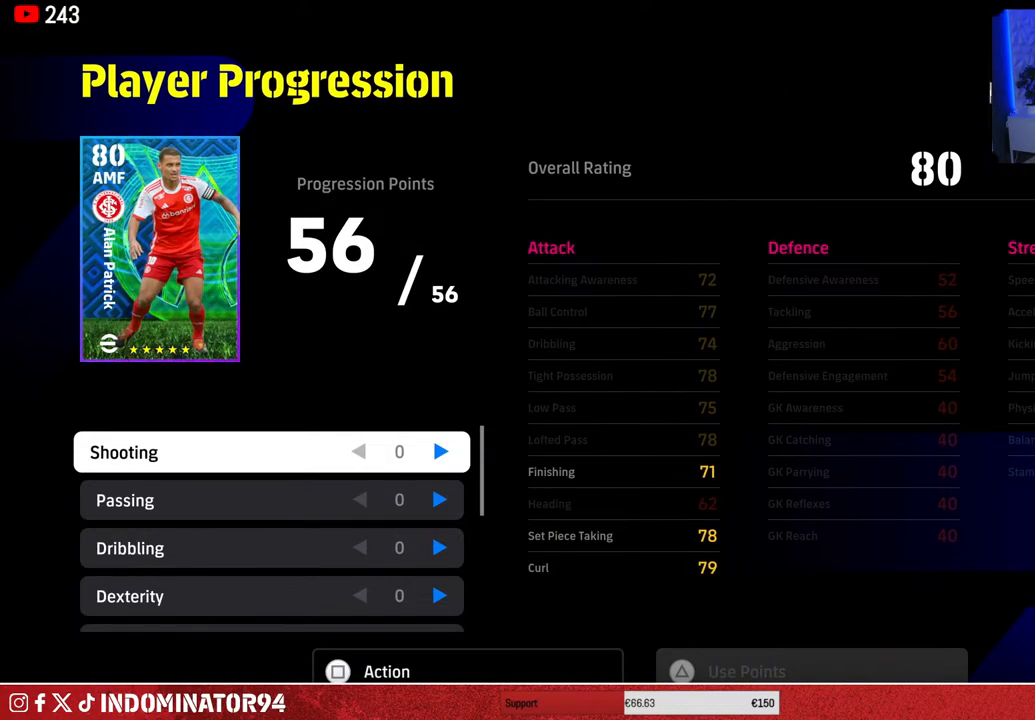
{"buttons": ["DPAD_DOWN"], "left_stick": "center", "right_stick": "center", "events": [[250, "DPAD_DOWN", "down"], [367, "DPAD_DOWN", "up"], [450, "DPAD_DOWN", "down"]]}
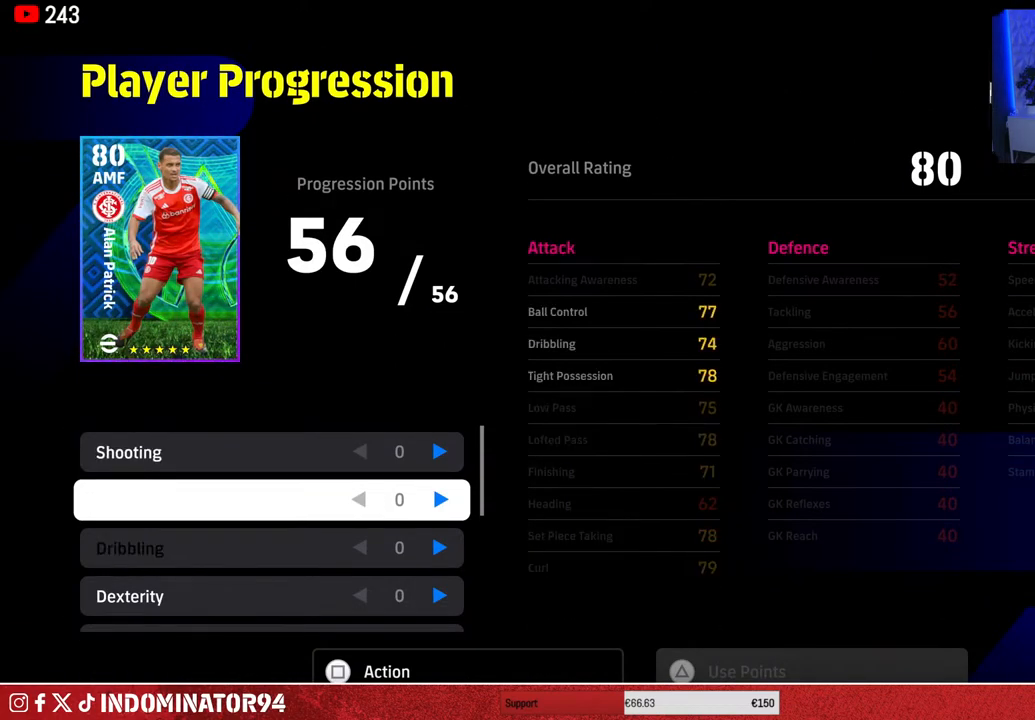
{"buttons": [], "left_stick": "center", "right_stick": "center", "events": [[67, "DPAD_DOWN", "up"]]}
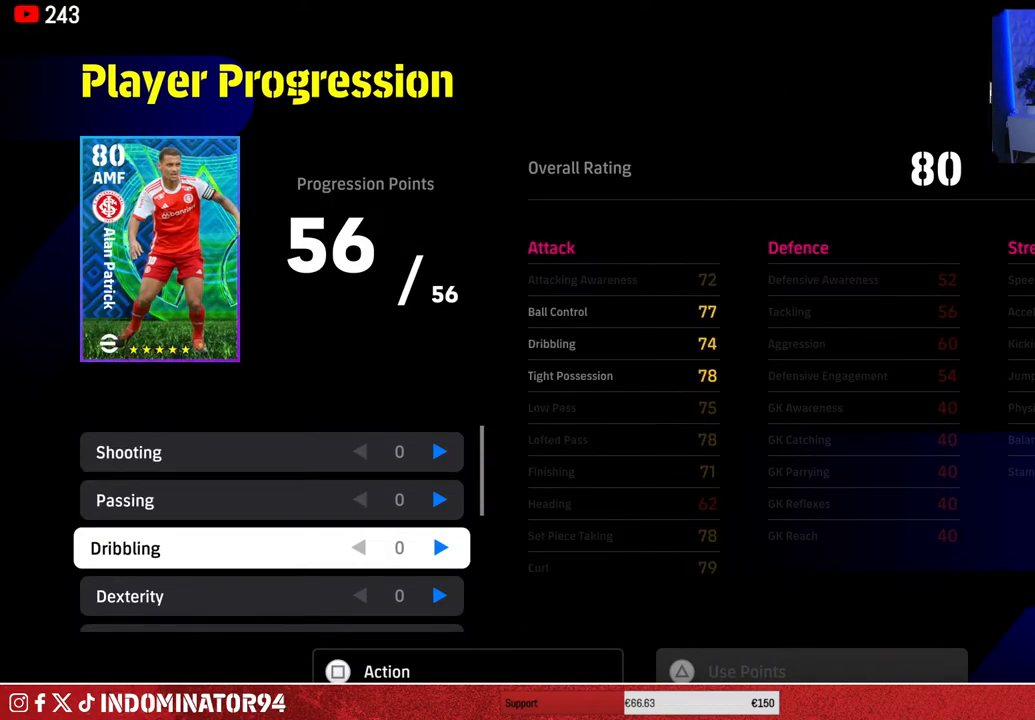
{"buttons": [], "left_stick": "center", "right_stick": "center", "events": [[333, "SQUARE", "down"], [467, "SQUARE", "up"]]}
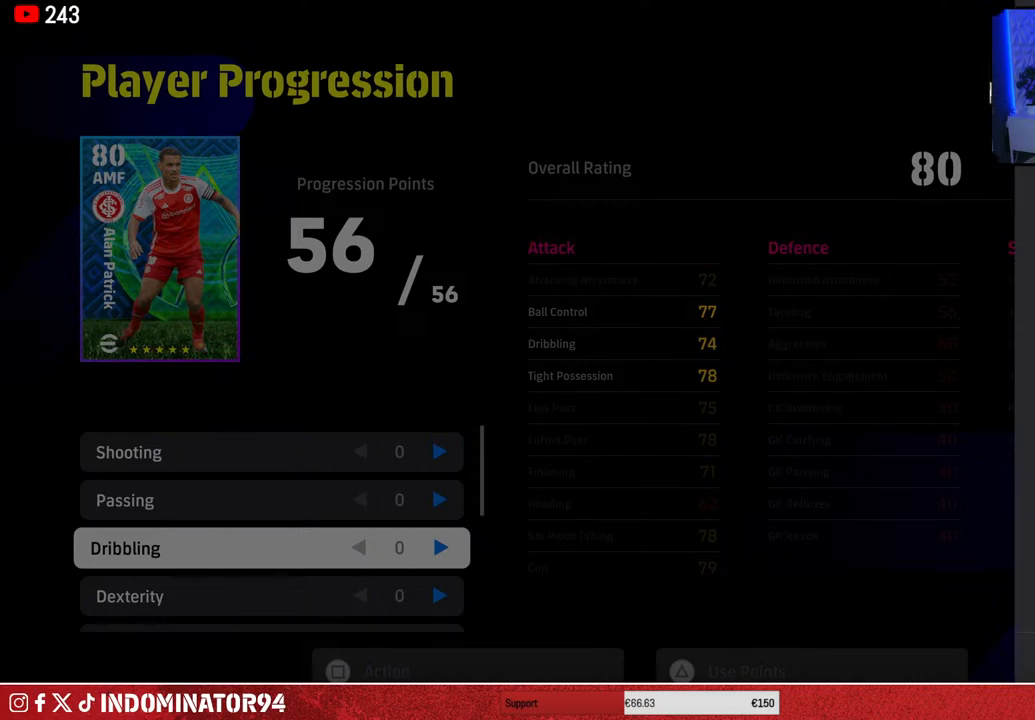
{"buttons": [], "left_stick": "center", "right_stick": "center", "events": []}
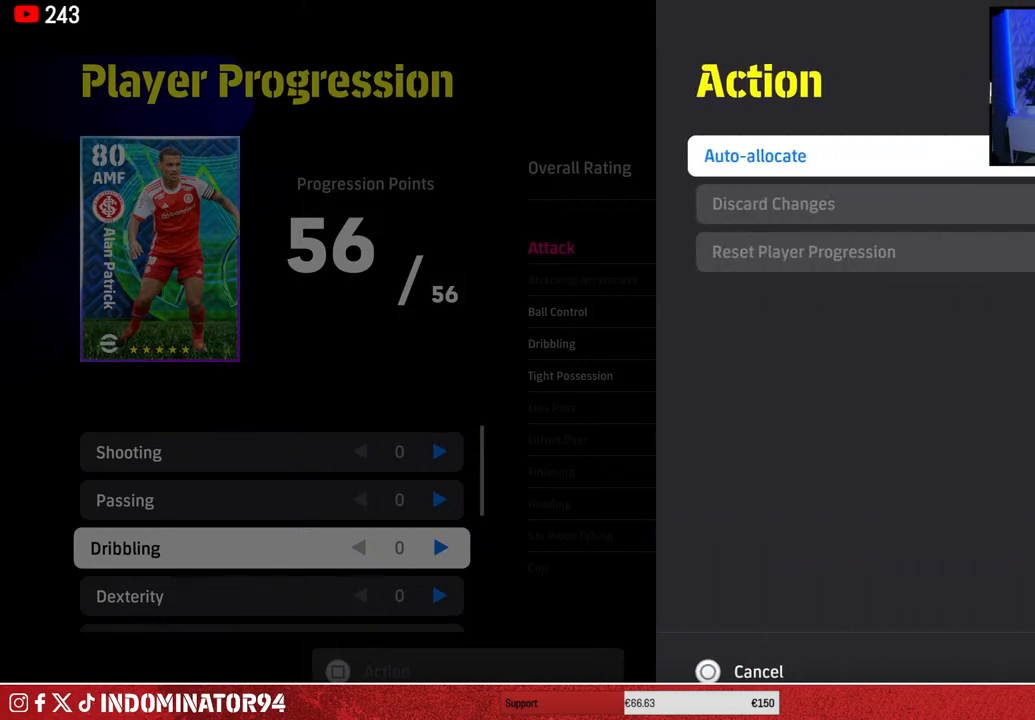
{"buttons": [], "left_stick": "center", "right_stick": "center", "events": [[100, "CROSS", "down"], [233, "CROSS", "up"]]}
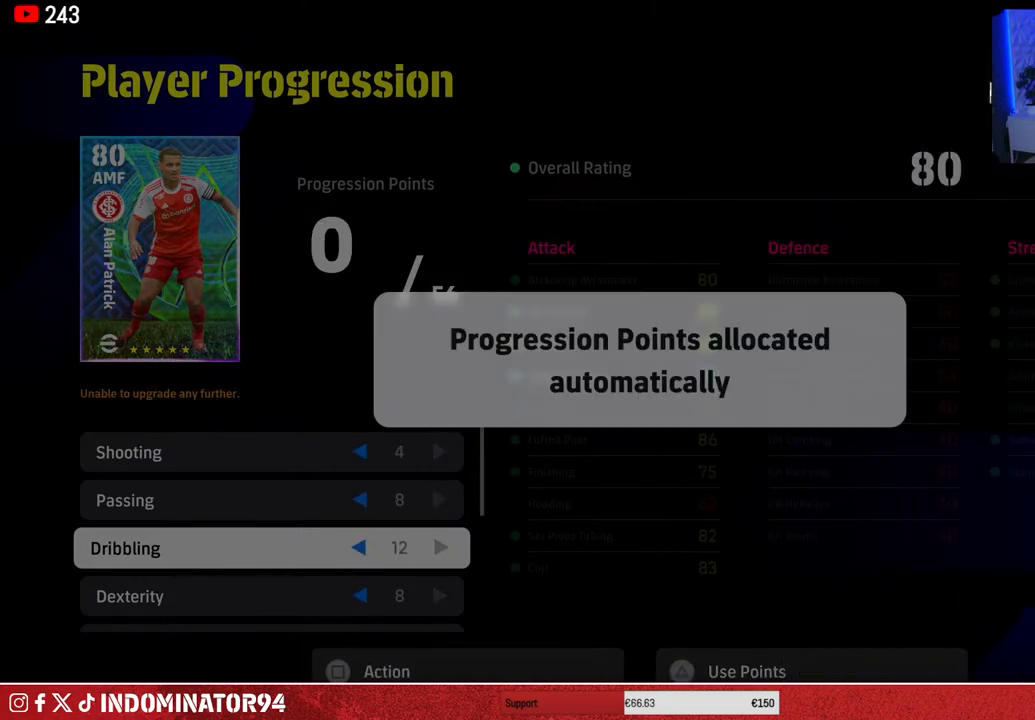
{"buttons": [], "left_stick": "center", "right_stick": "center", "events": []}